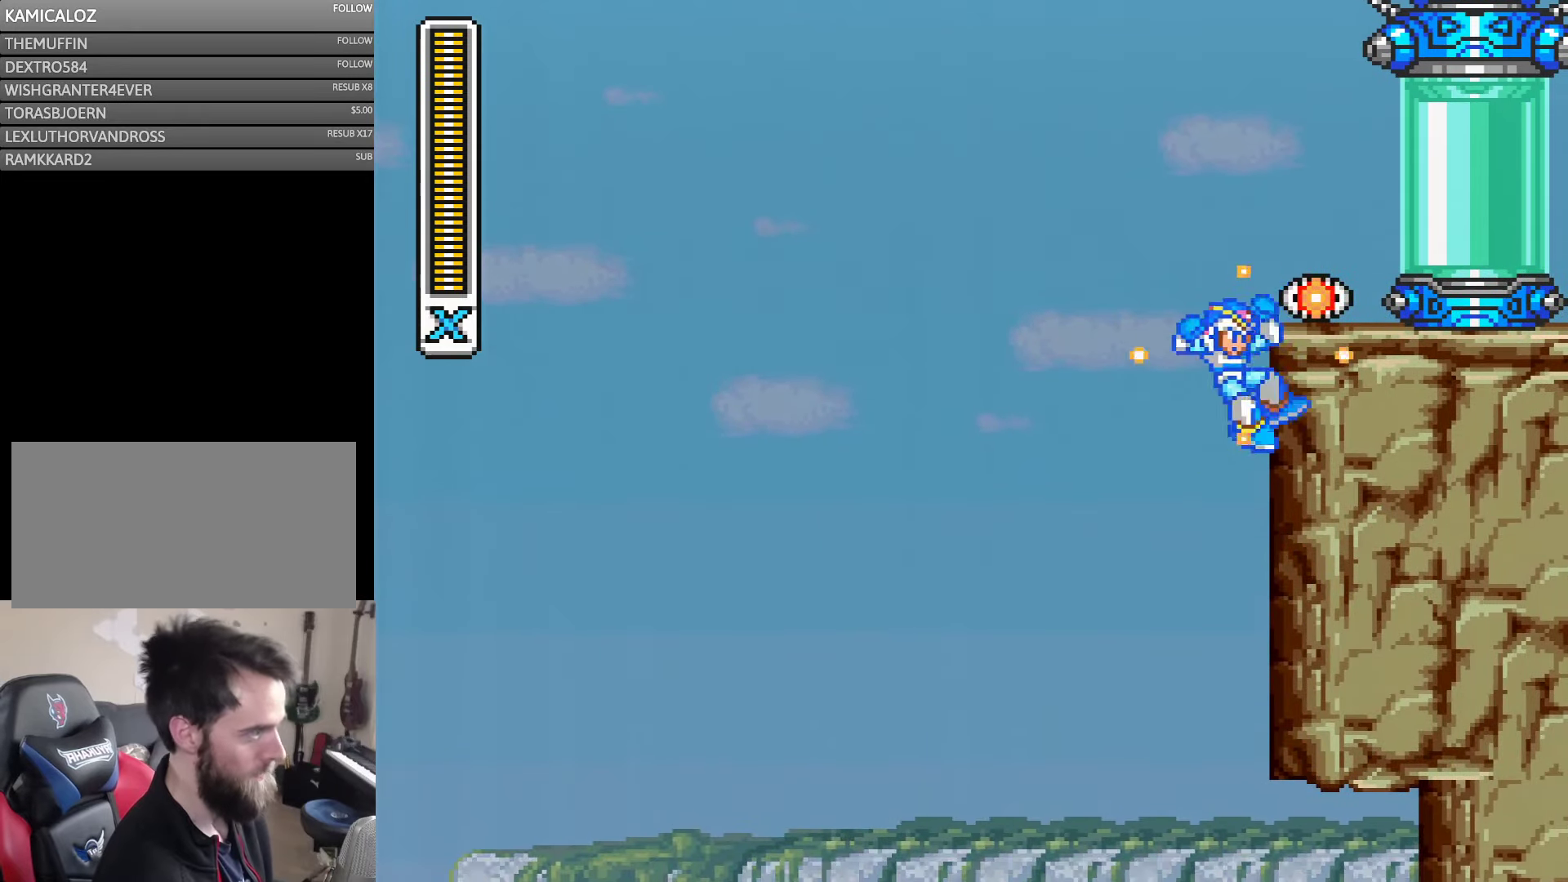
Gameplay with a controller (Nintendo layout); each line is a JSON object with the inputs held at the frame after it. "events" lists button and stick changes between this image and that frame as [ms after this image, input, new state], when the widget could be followed in between. Not read: L3 R3.
{"buttons": ["Y", "DPAD_RIGHT"], "events": [[34, "B", "up"], [84, "A", "down"], [117, "B", "down"], [484, "A", "up"], [484, "B", "up"]]}
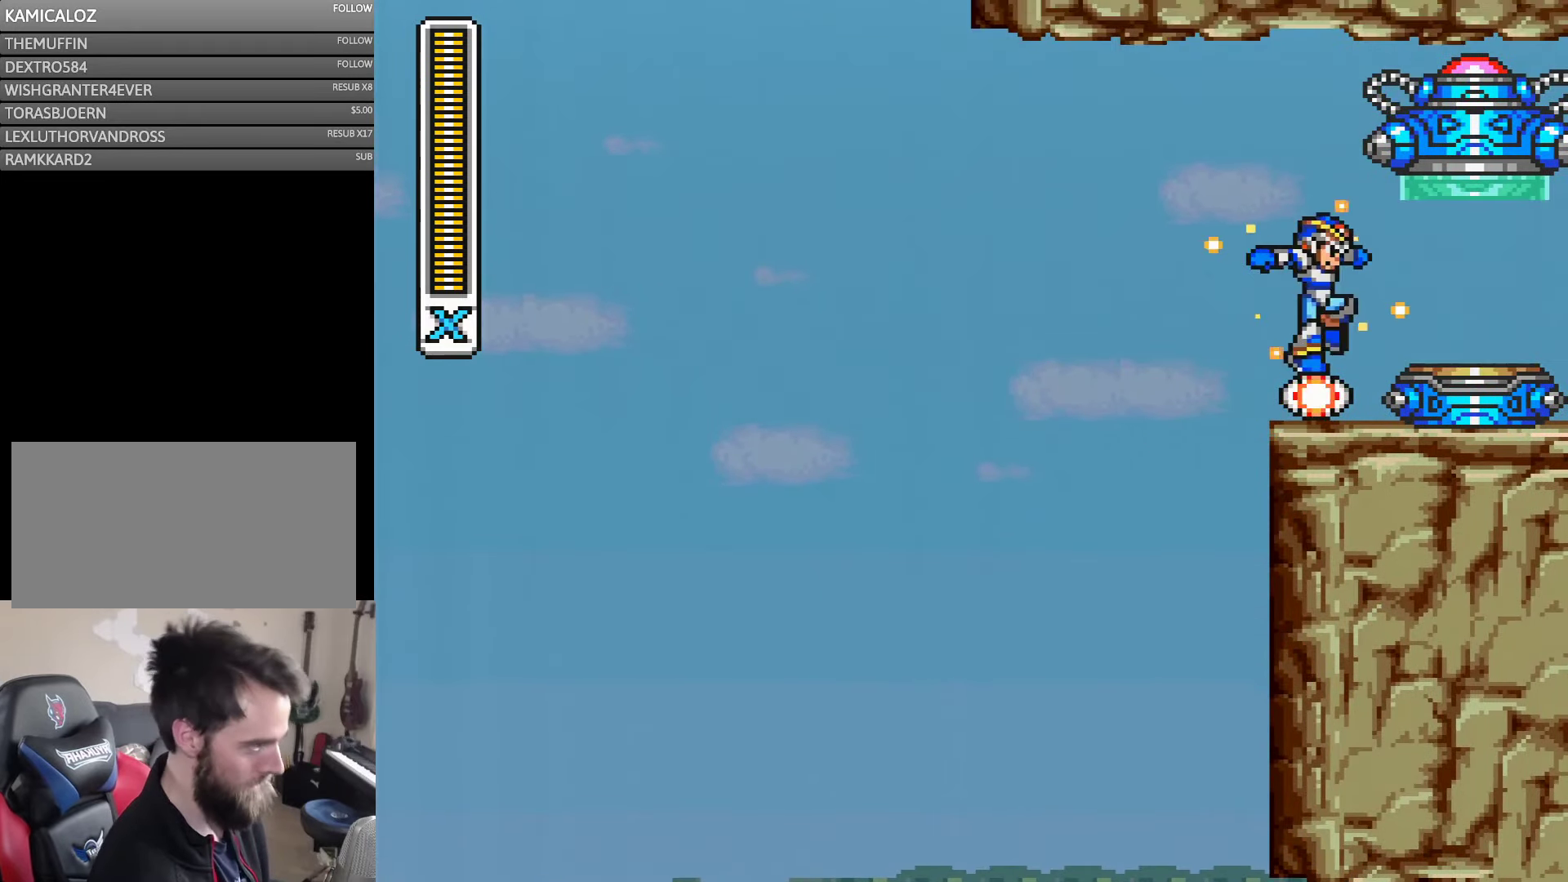
{"buttons": ["B", "Y", "DPAD_RIGHT"], "events": [[450, "B", "down"]]}
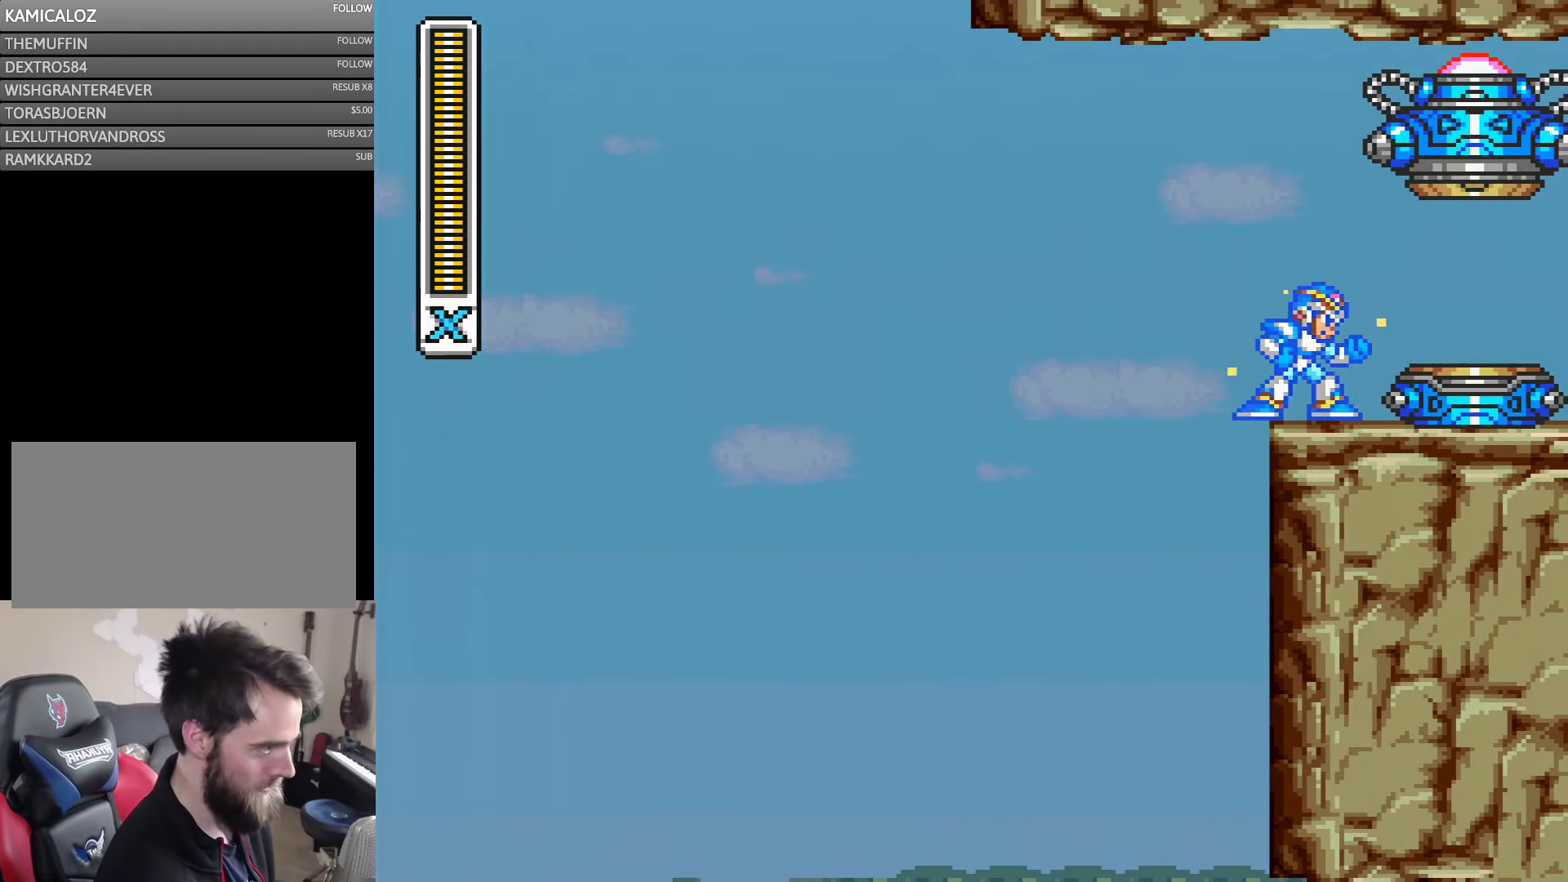
{"buttons": [], "events": [[50, "B", "up"], [50, "Y", "up"], [100, "DPAD_RIGHT", "up"]]}
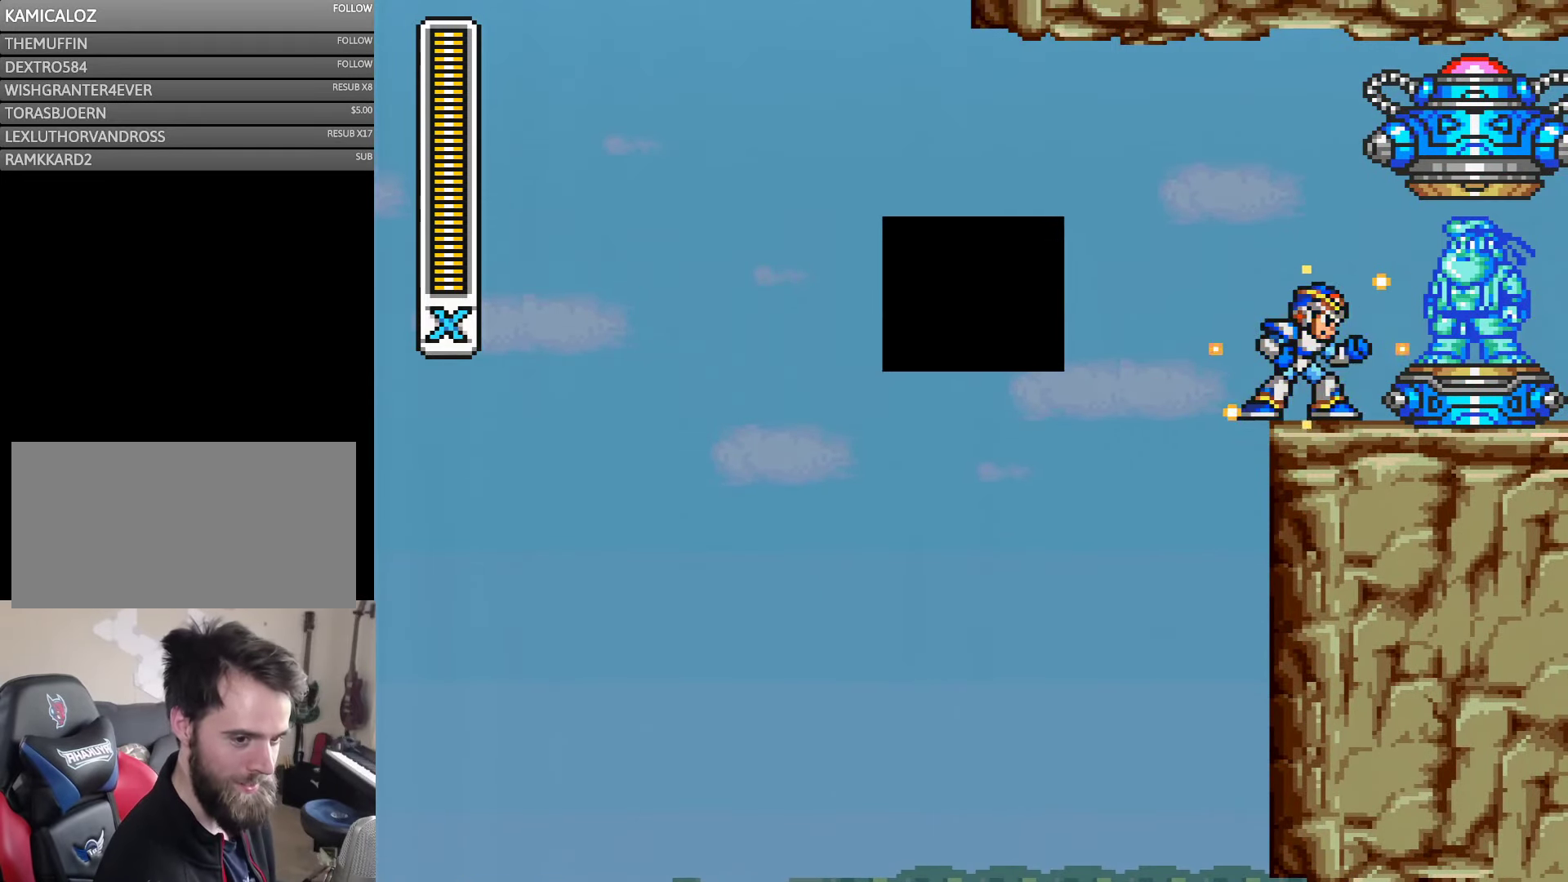
{"buttons": [], "events": [[184, "B", "down"], [284, "B", "up"], [384, "B", "down"], [484, "B", "up"]]}
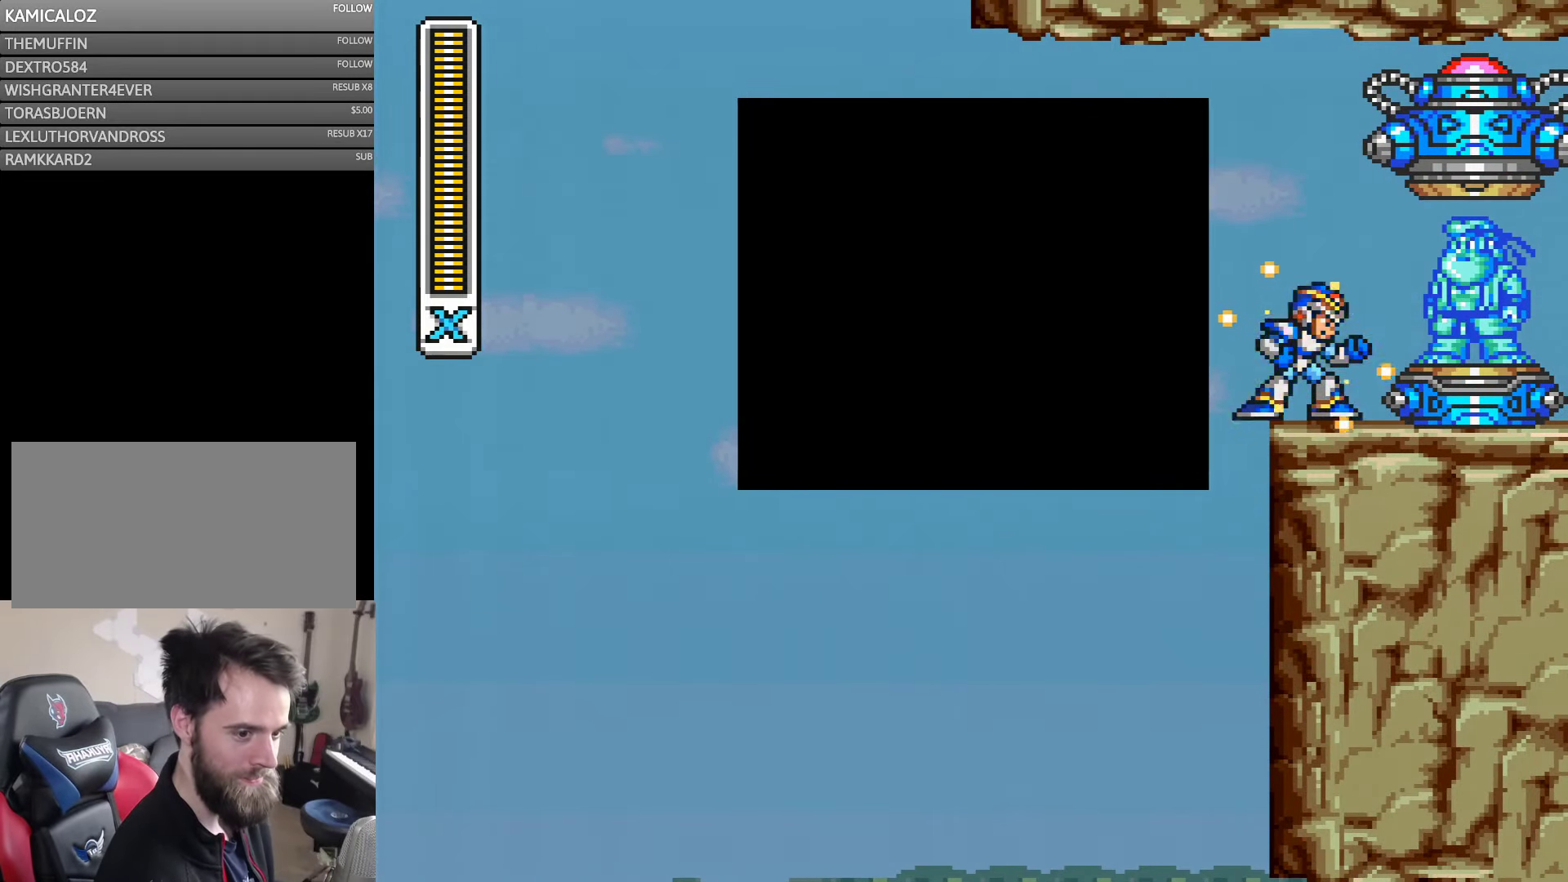
{"buttons": ["B"], "events": [[34, "B", "down"], [150, "B", "up"], [250, "B", "down"], [384, "B", "up"], [450, "B", "down"]]}
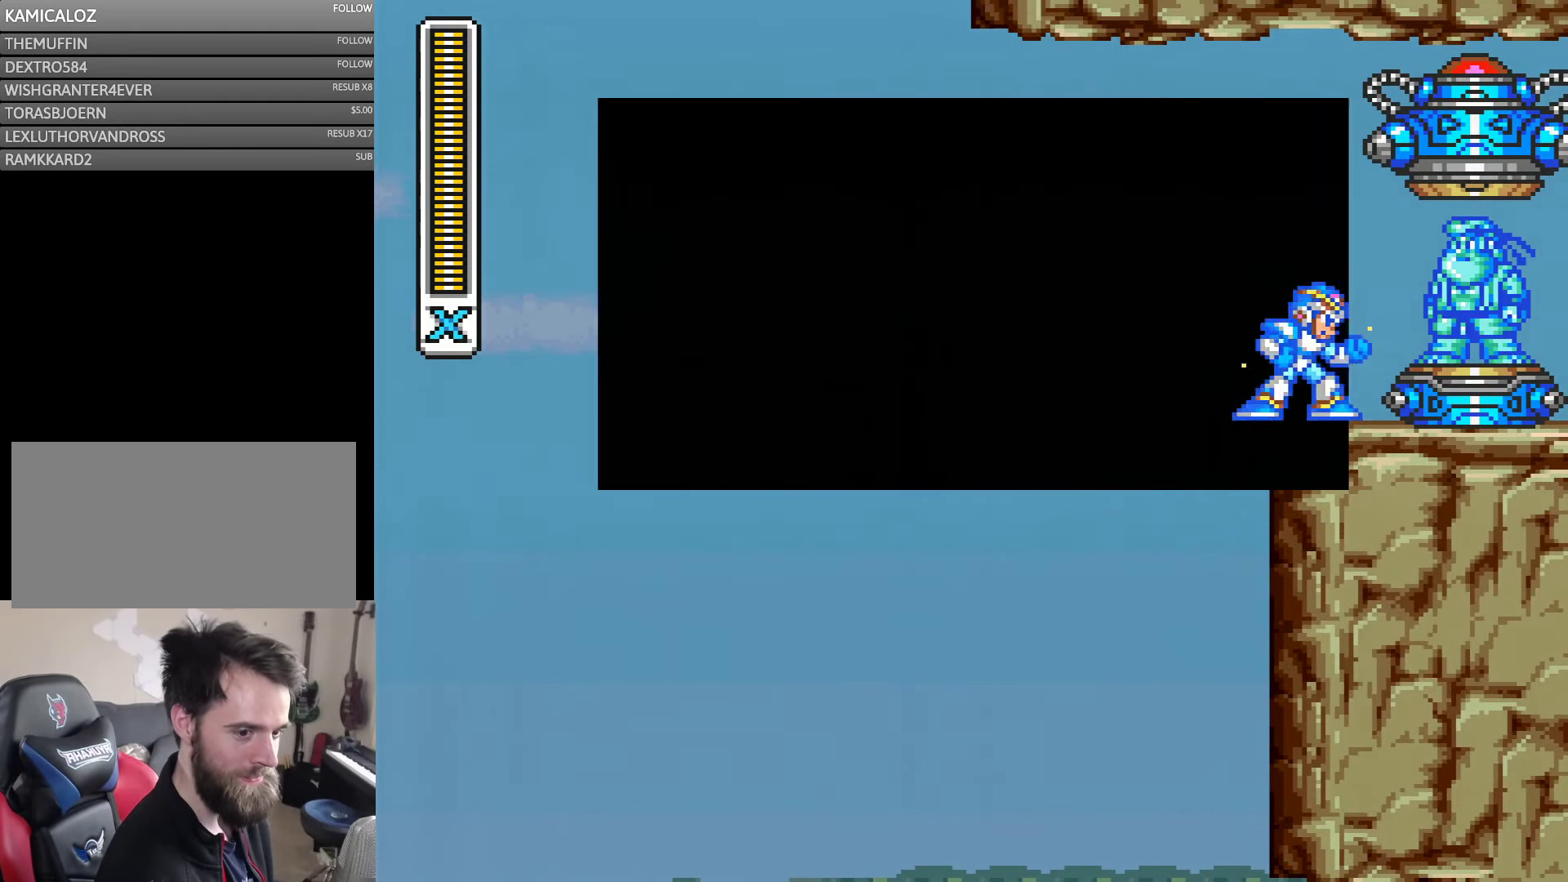
{"buttons": [], "events": [[100, "B", "up"], [150, "B", "down"], [250, "B", "up"]]}
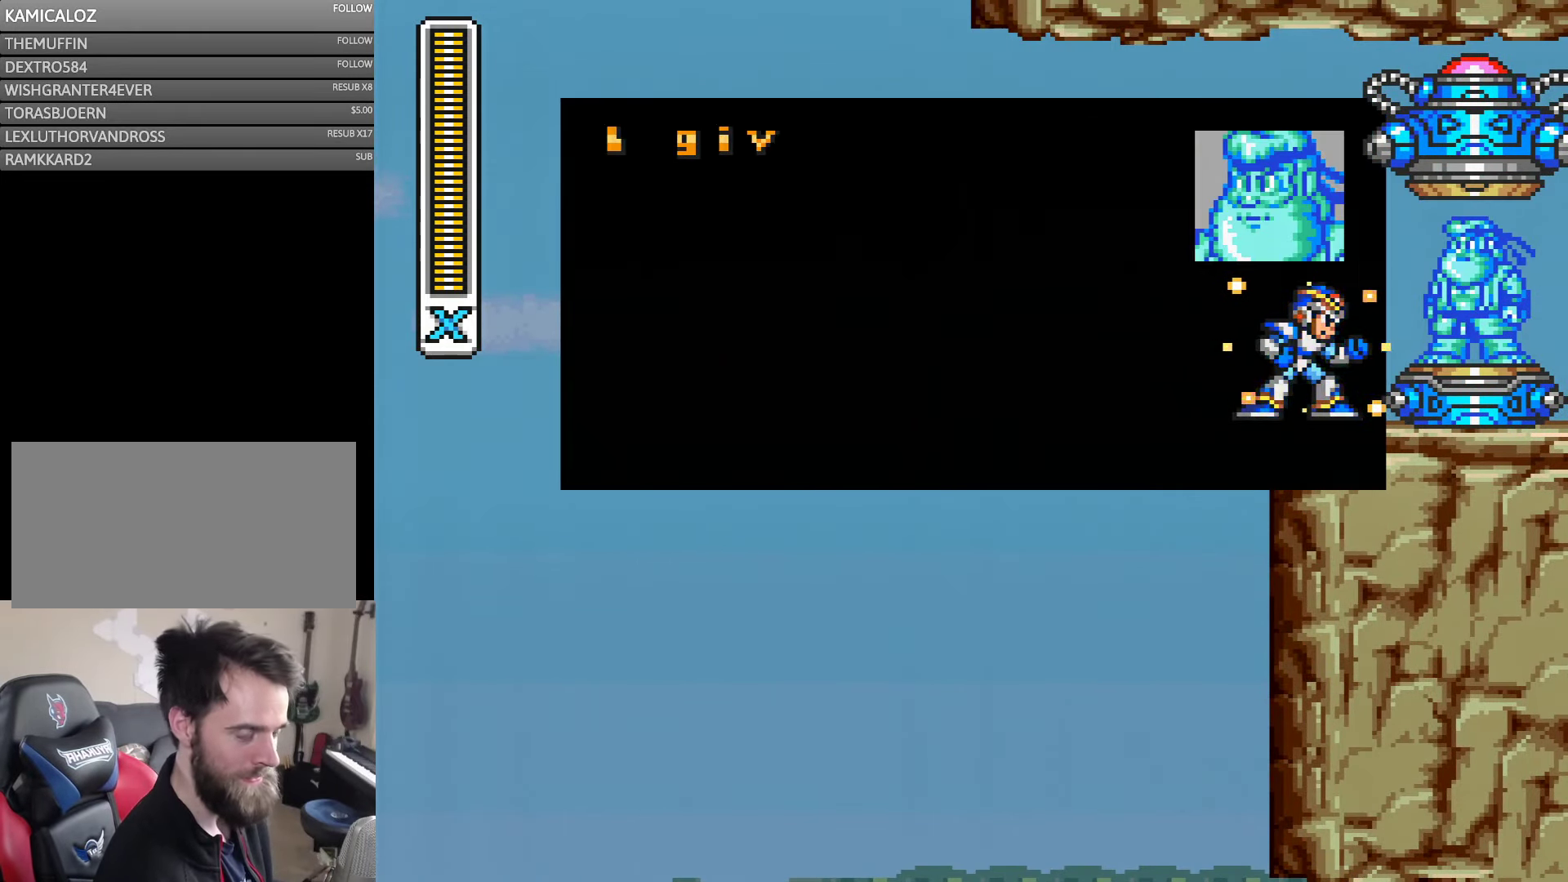
{"buttons": ["B"], "events": [[250, "B", "down"]]}
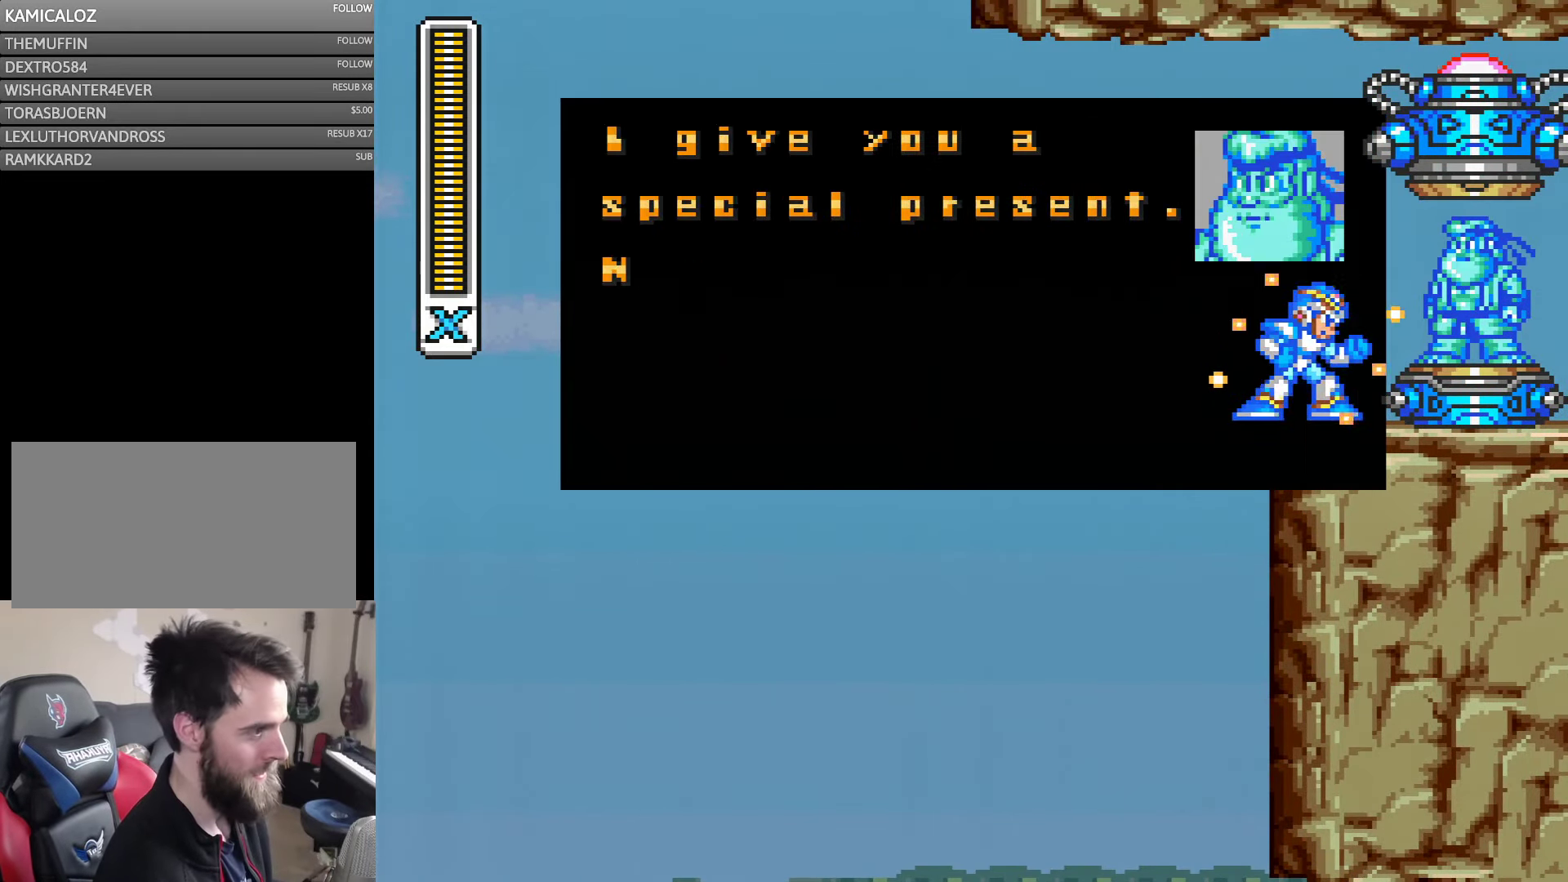
{"buttons": [], "events": [[316, "B", "up"]]}
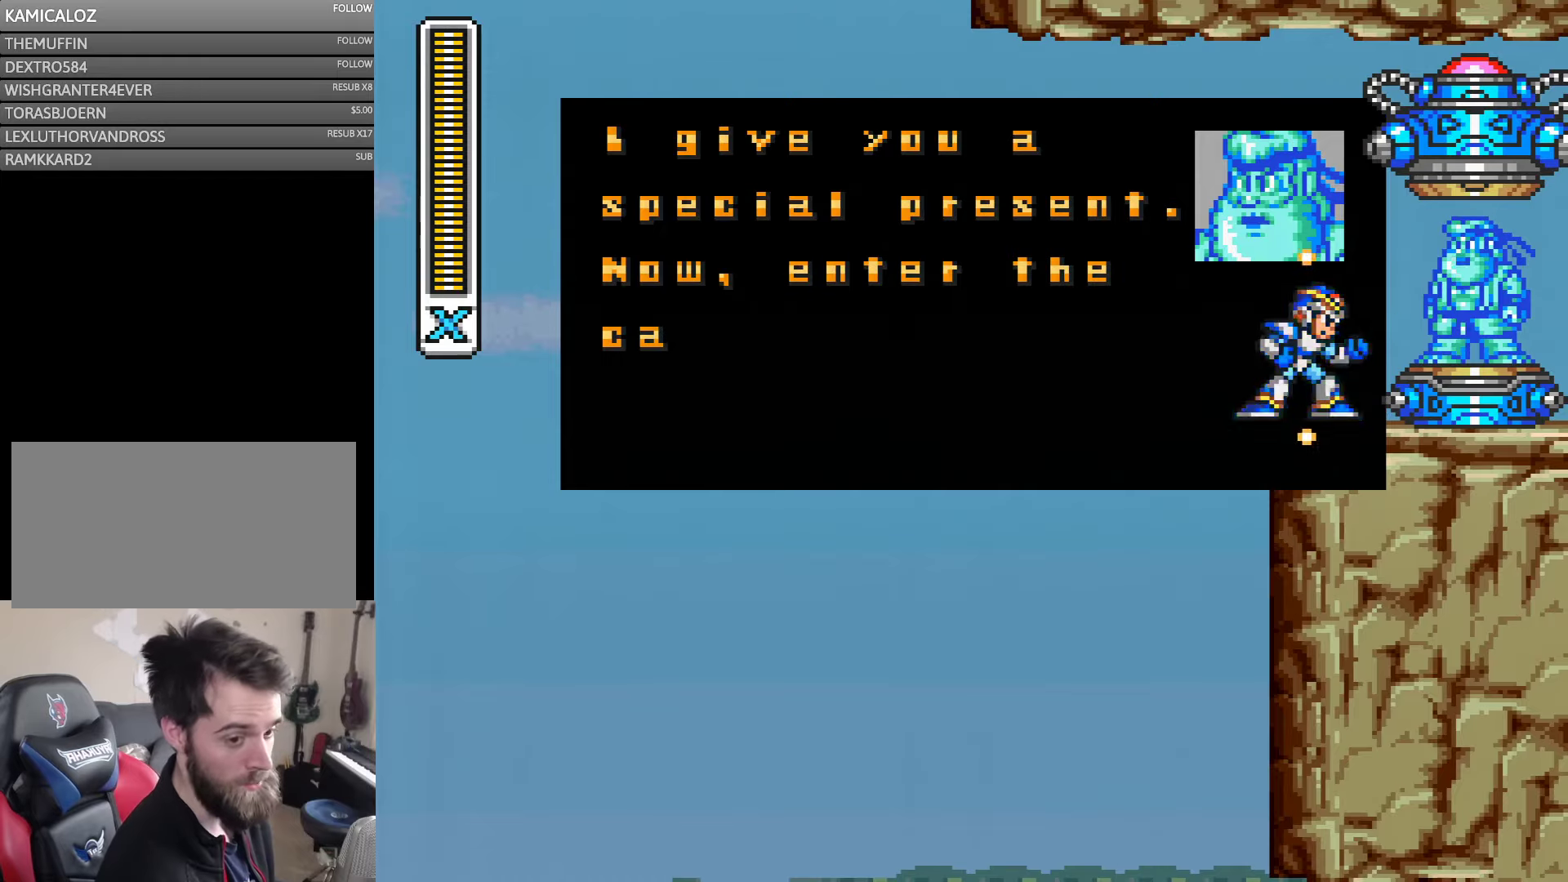
{"buttons": [], "events": []}
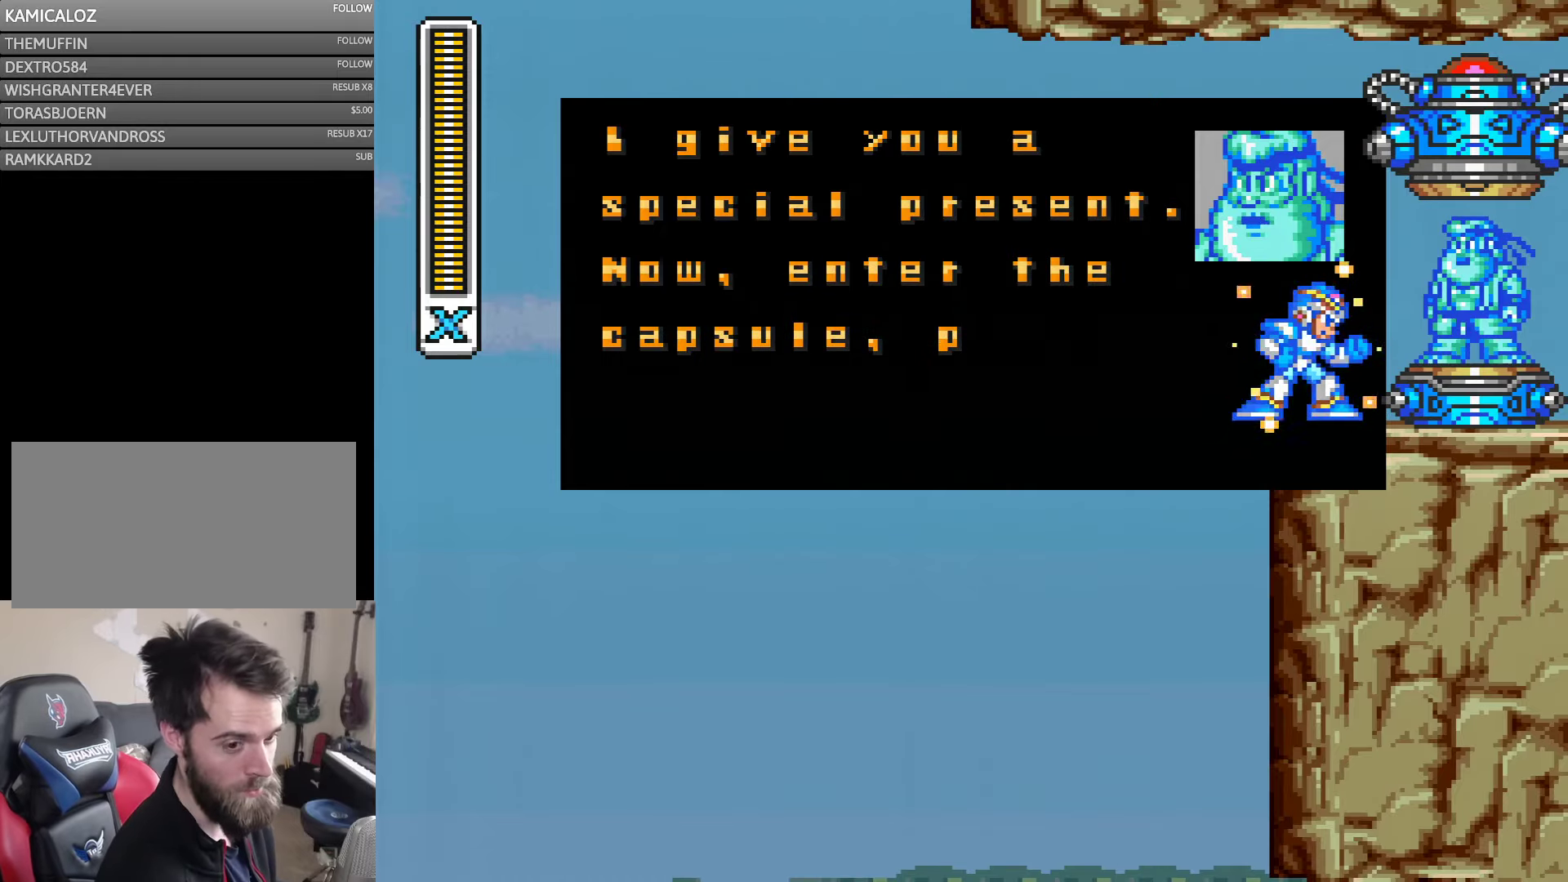
{"buttons": [], "events": []}
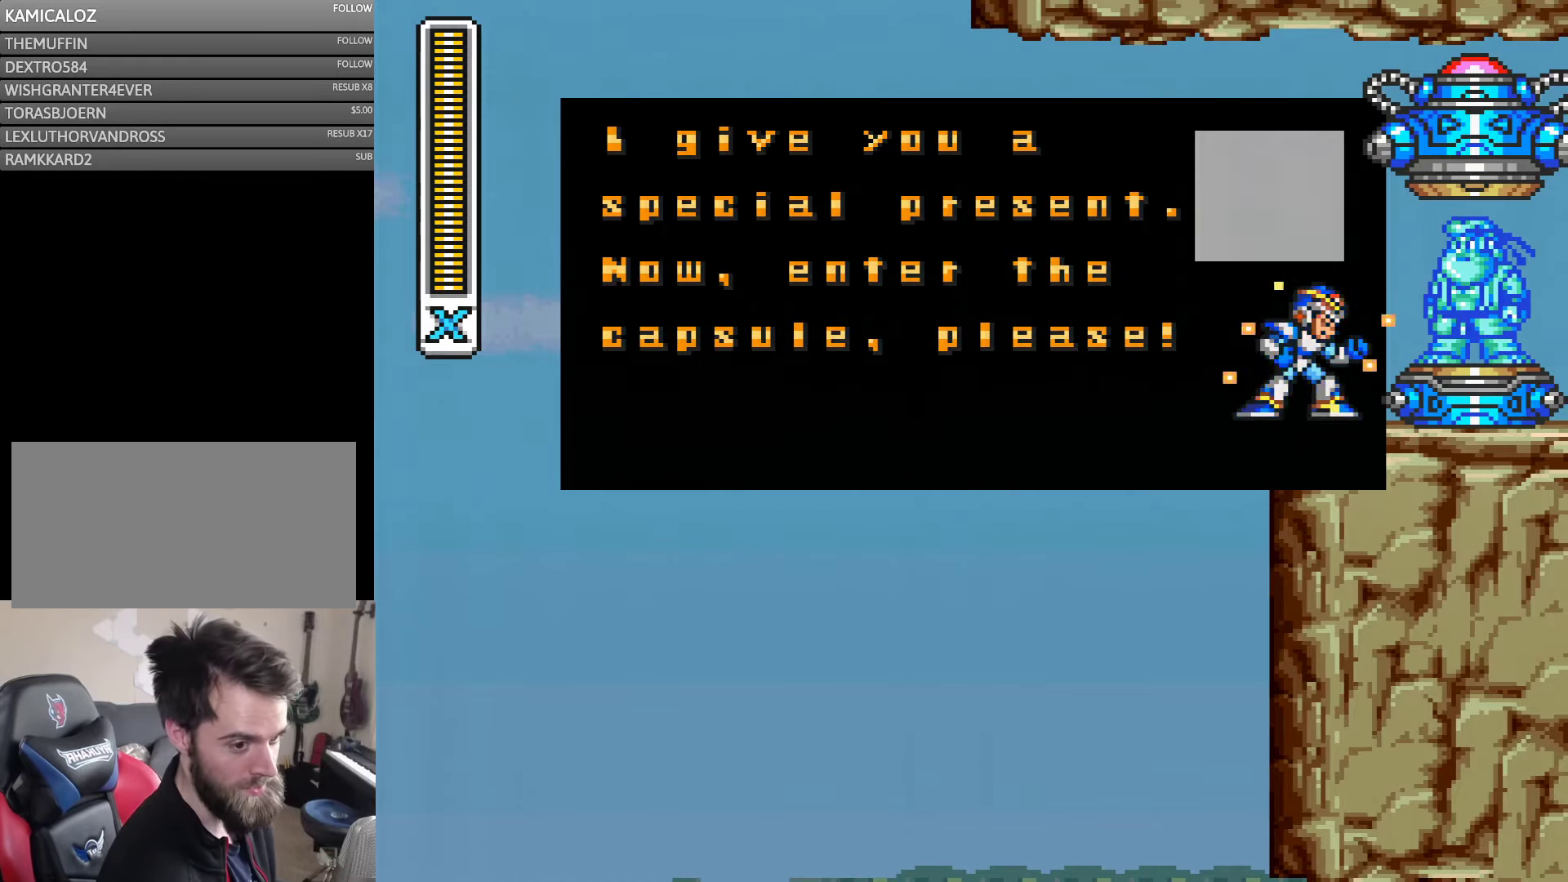
{"buttons": [], "events": []}
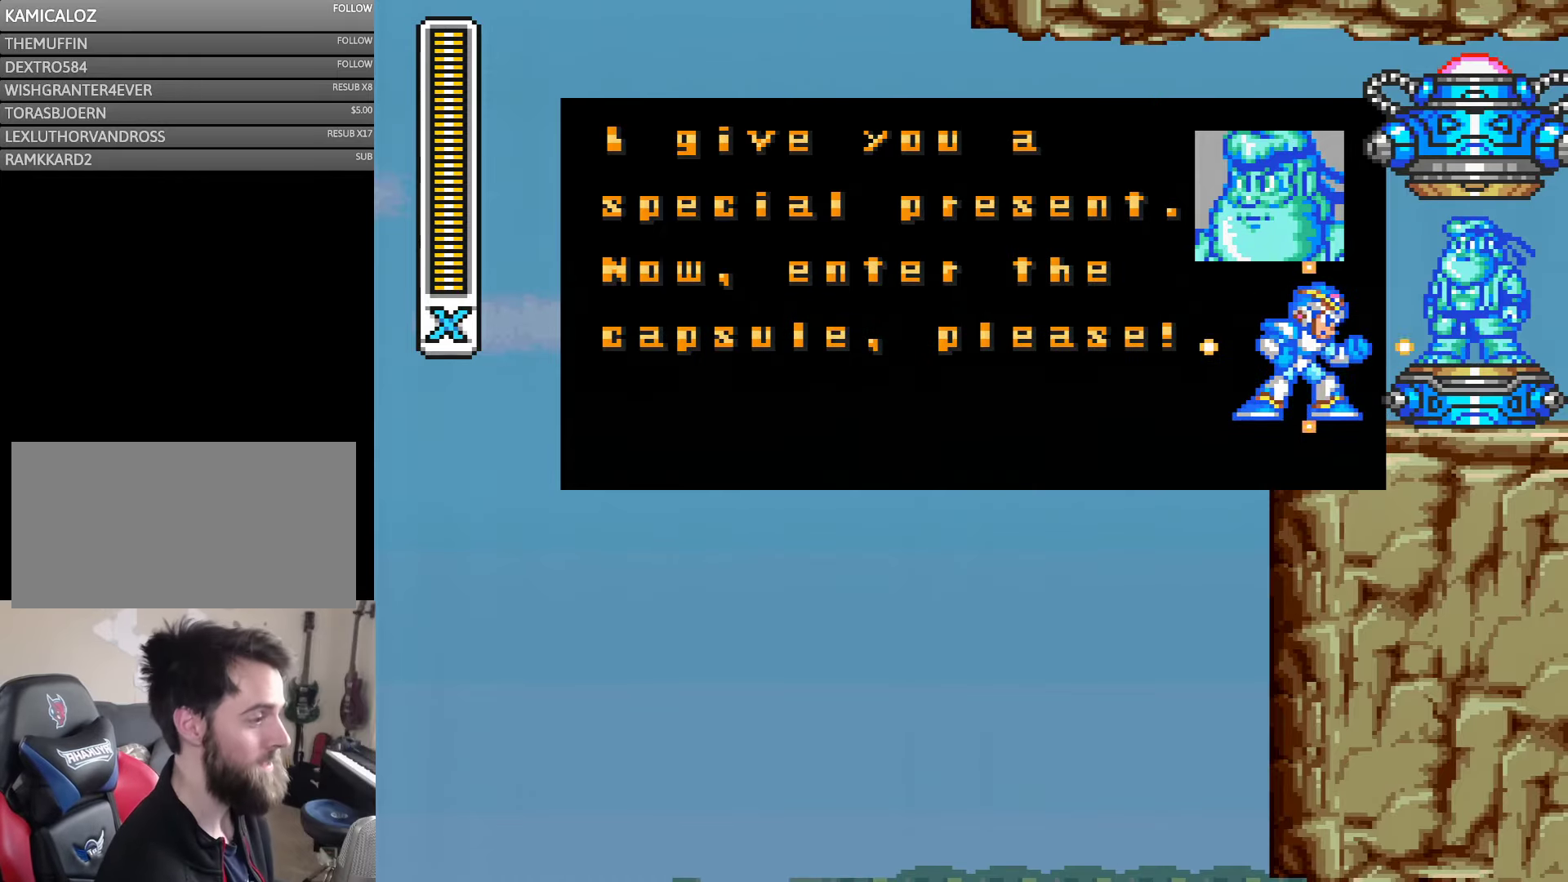
{"buttons": [], "events": []}
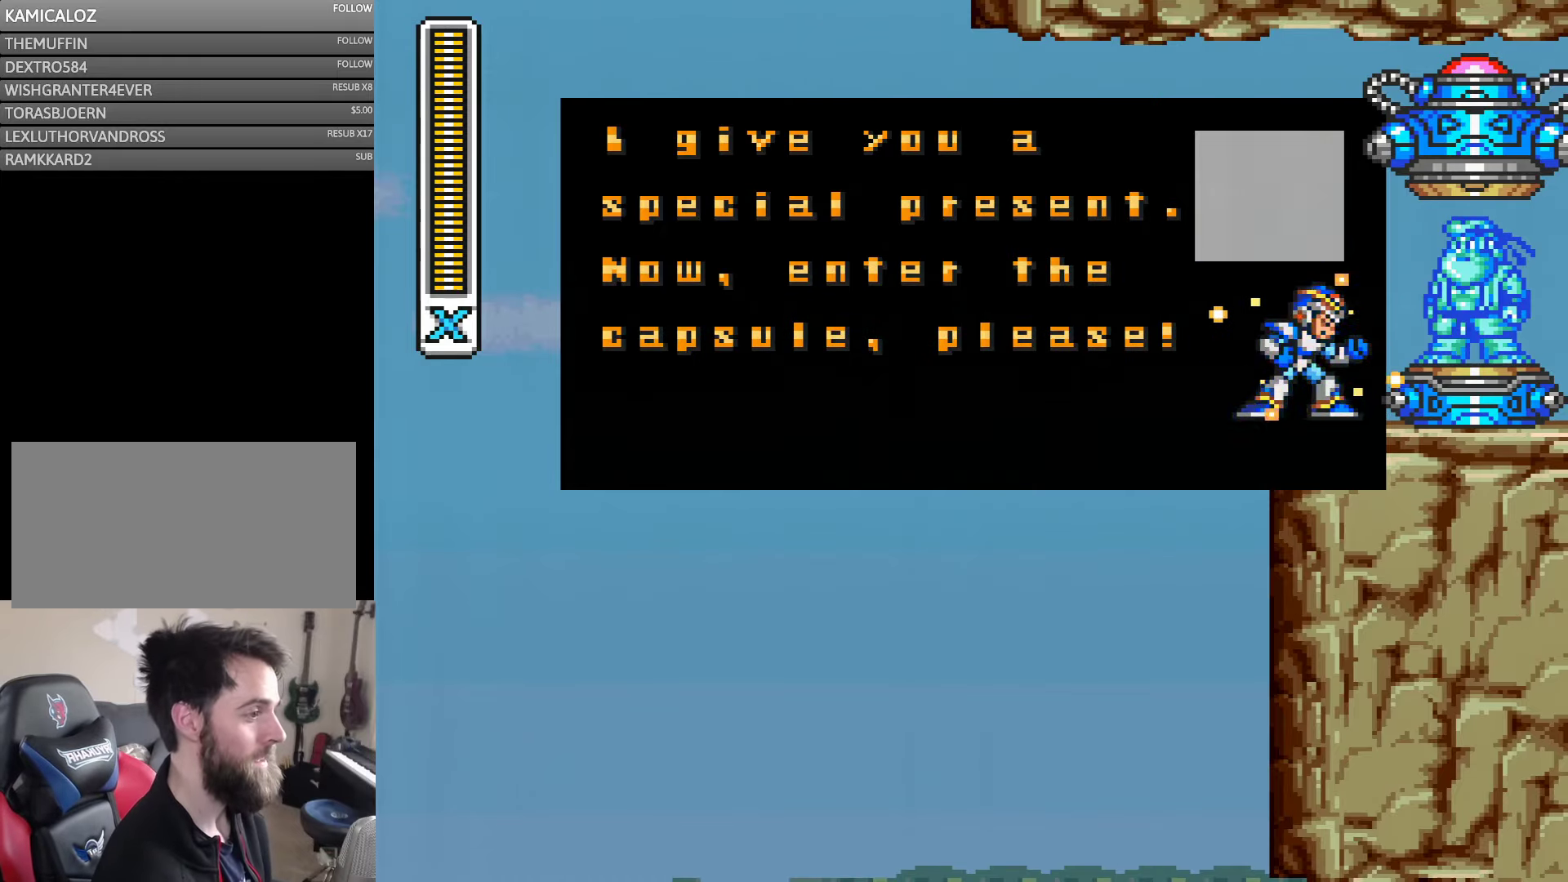
{"buttons": [], "events": []}
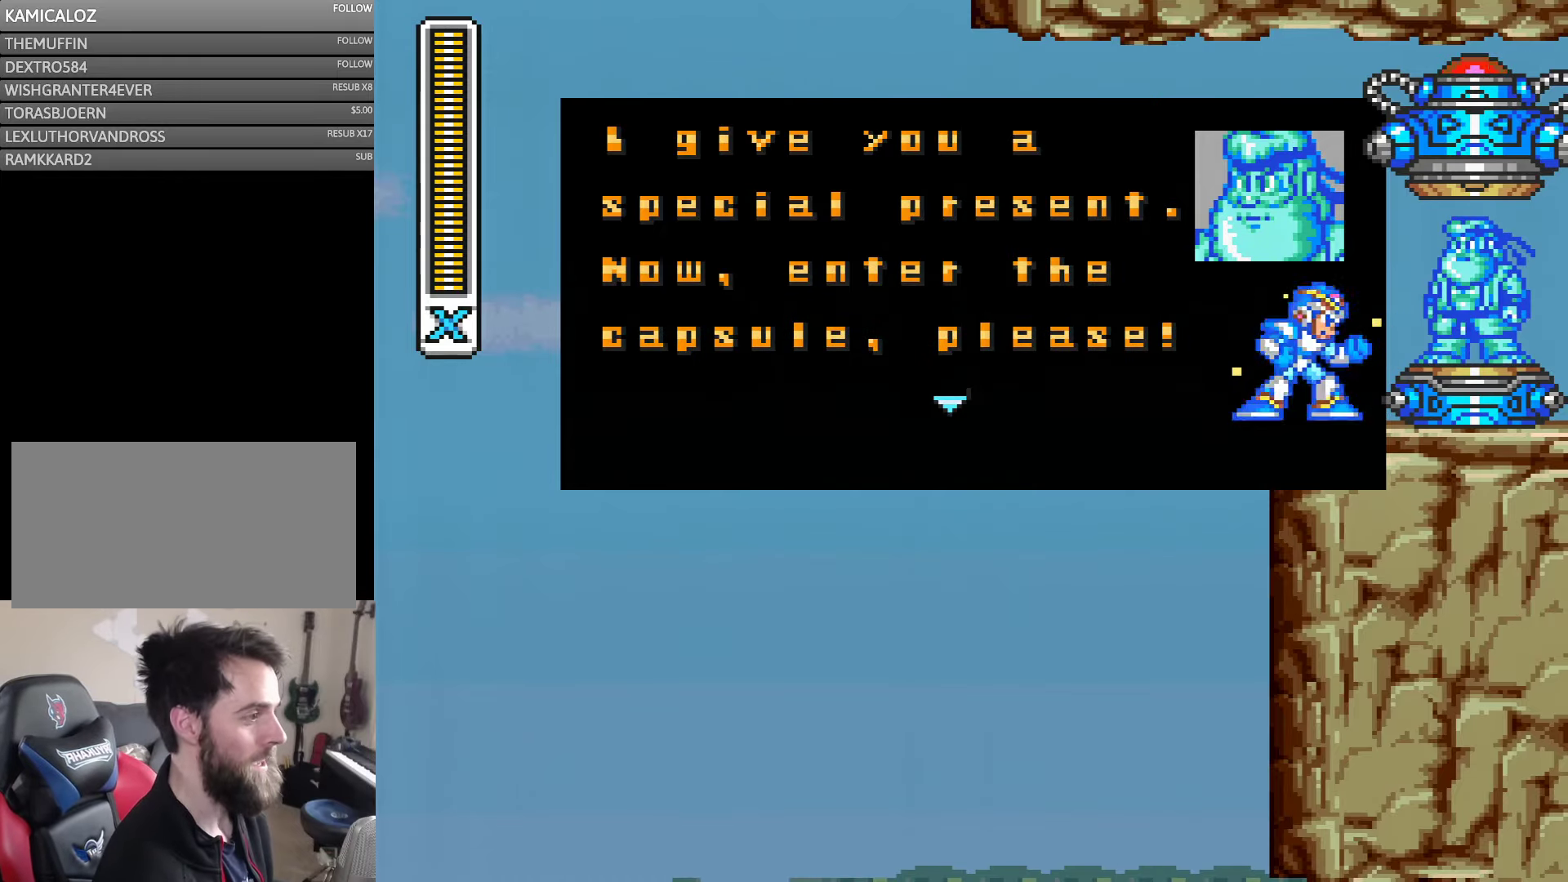
{"buttons": [], "events": []}
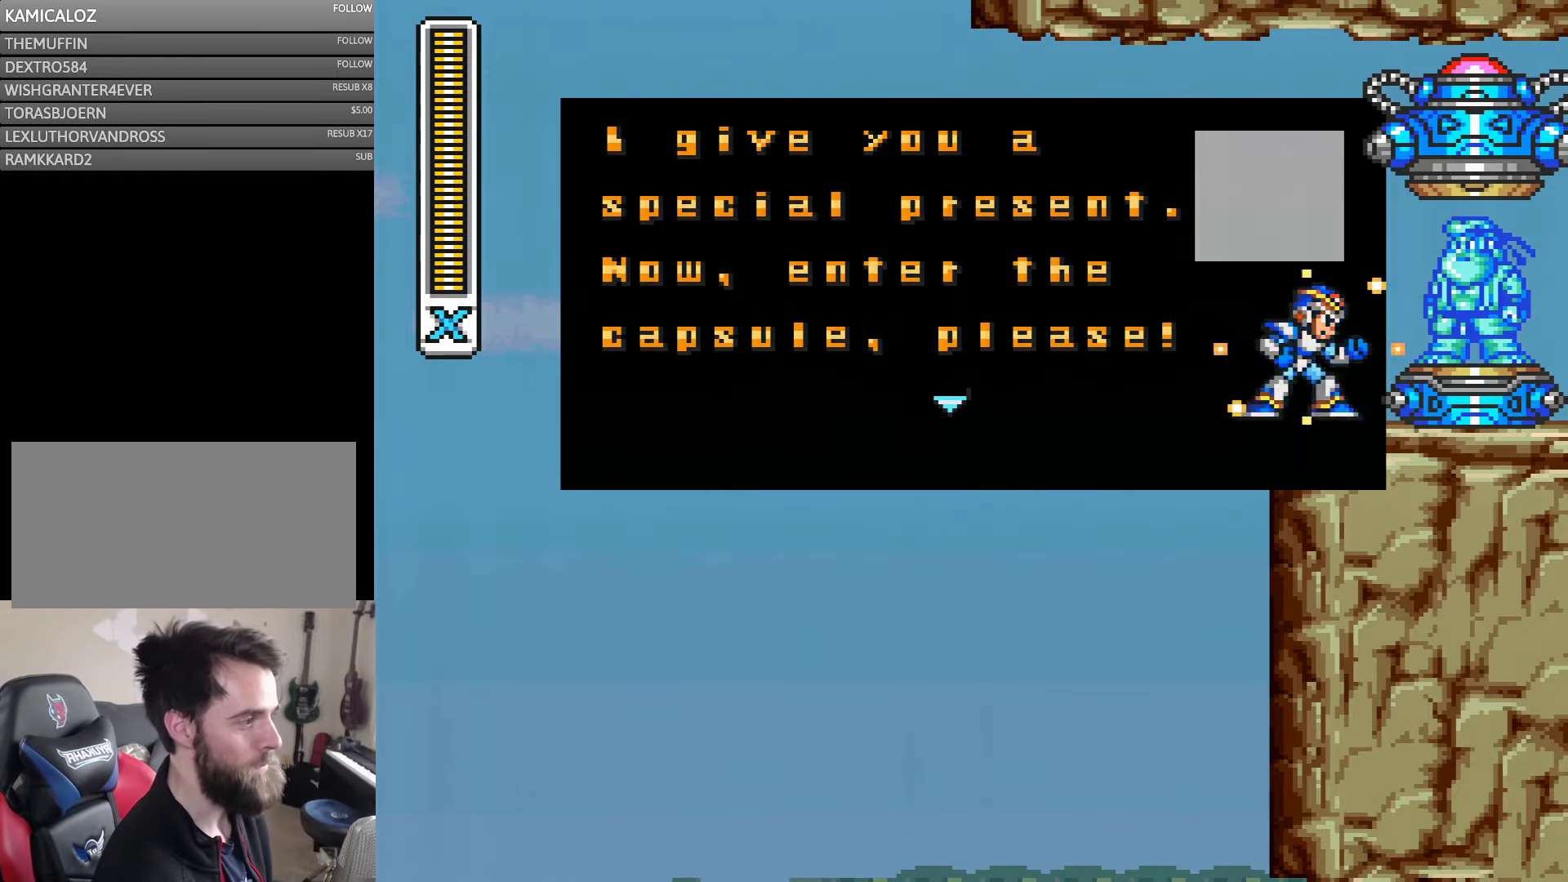
{"buttons": [], "events": []}
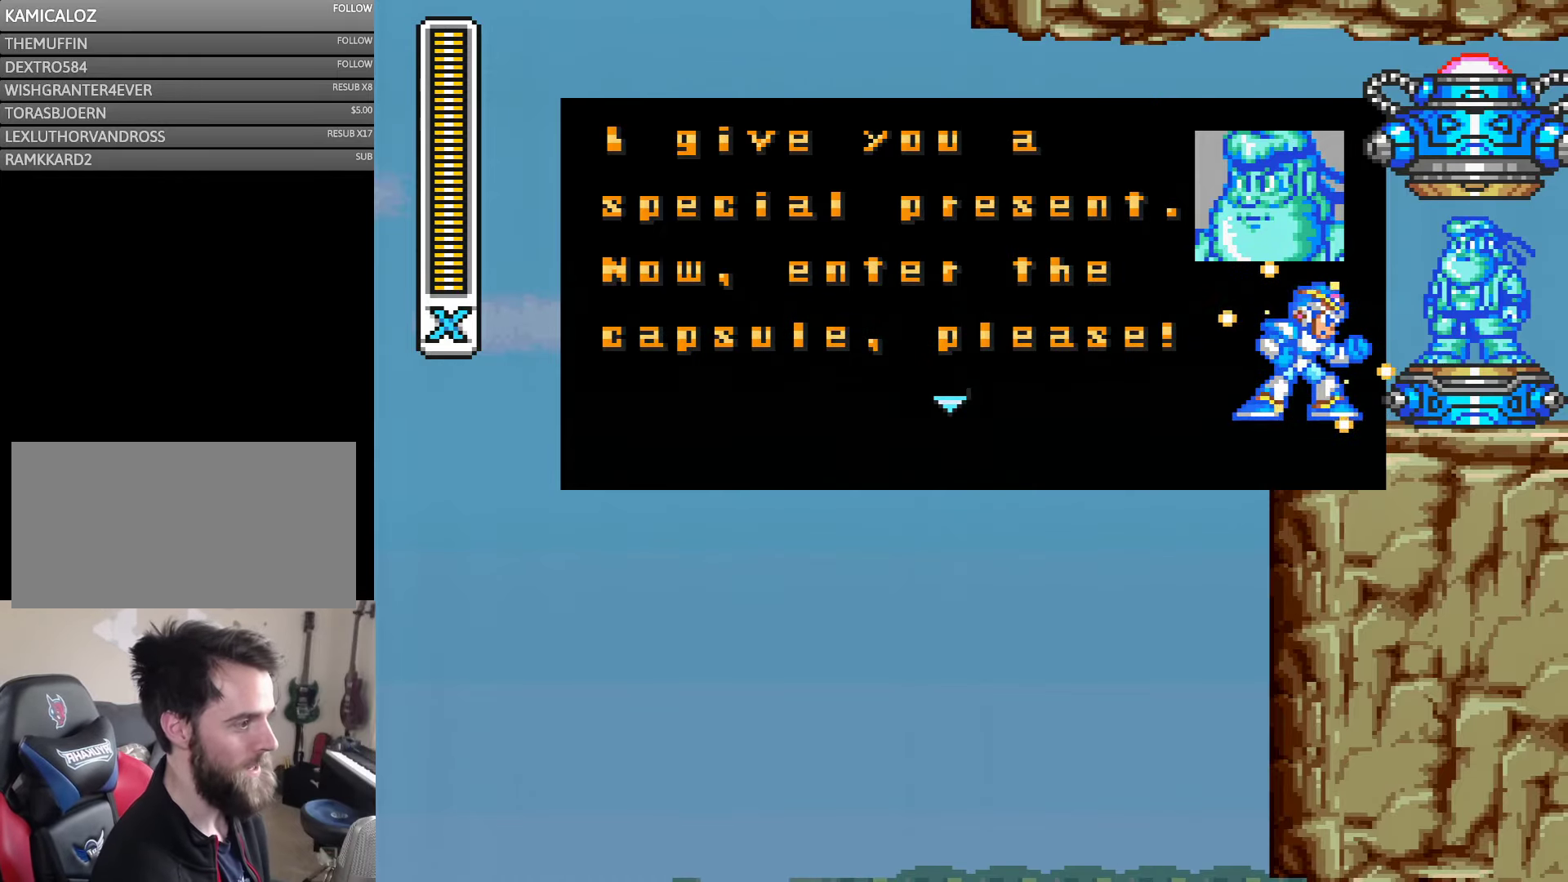
{"buttons": [], "events": []}
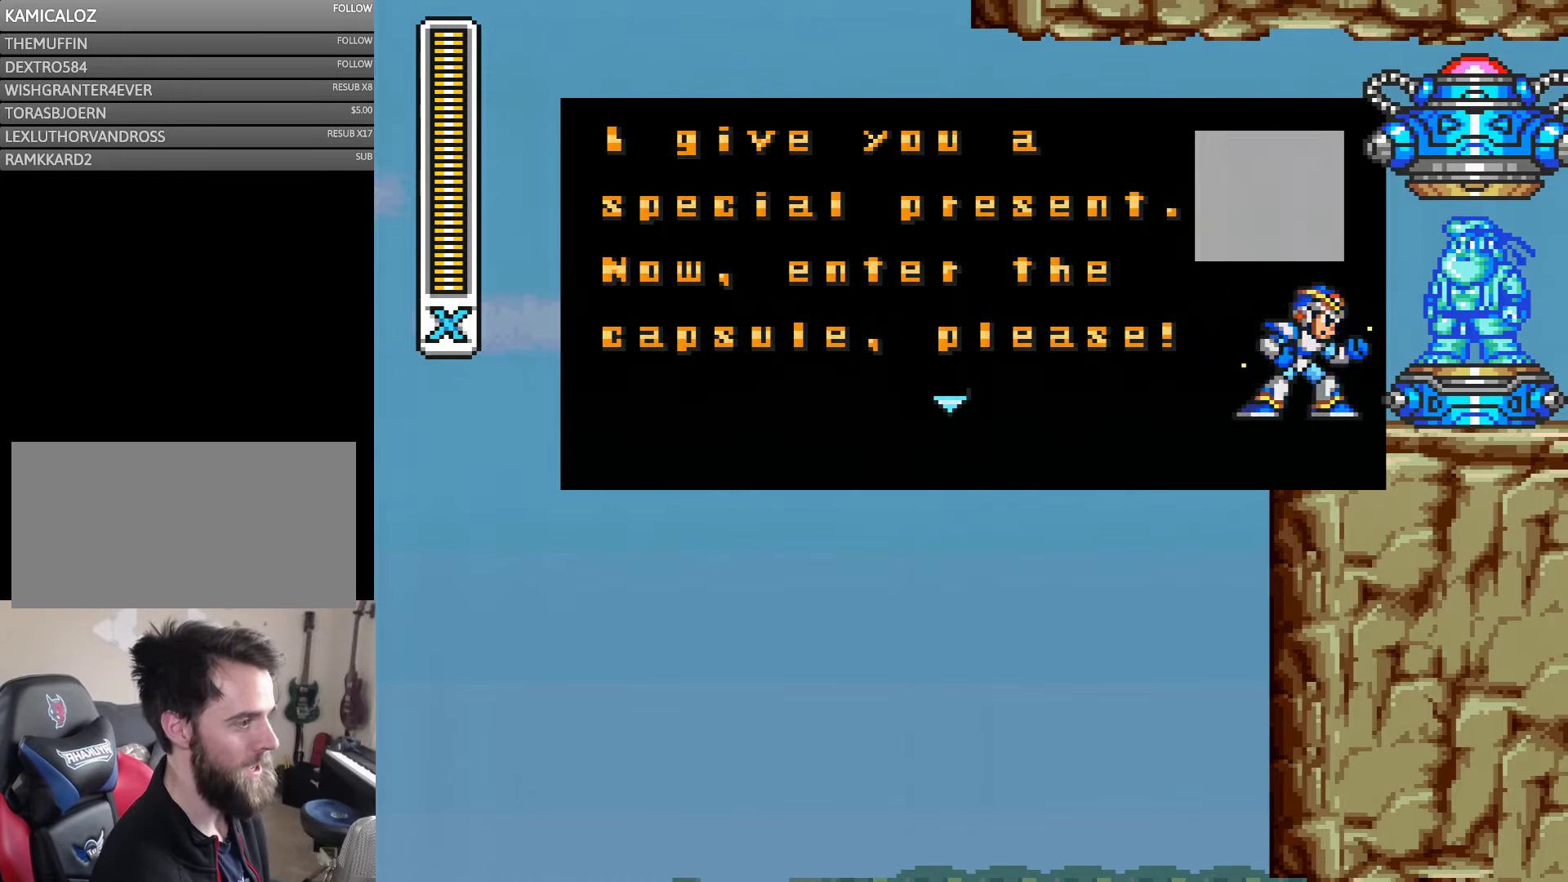
{"buttons": [], "events": [[283, "B", "down"], [466, "B", "up"]]}
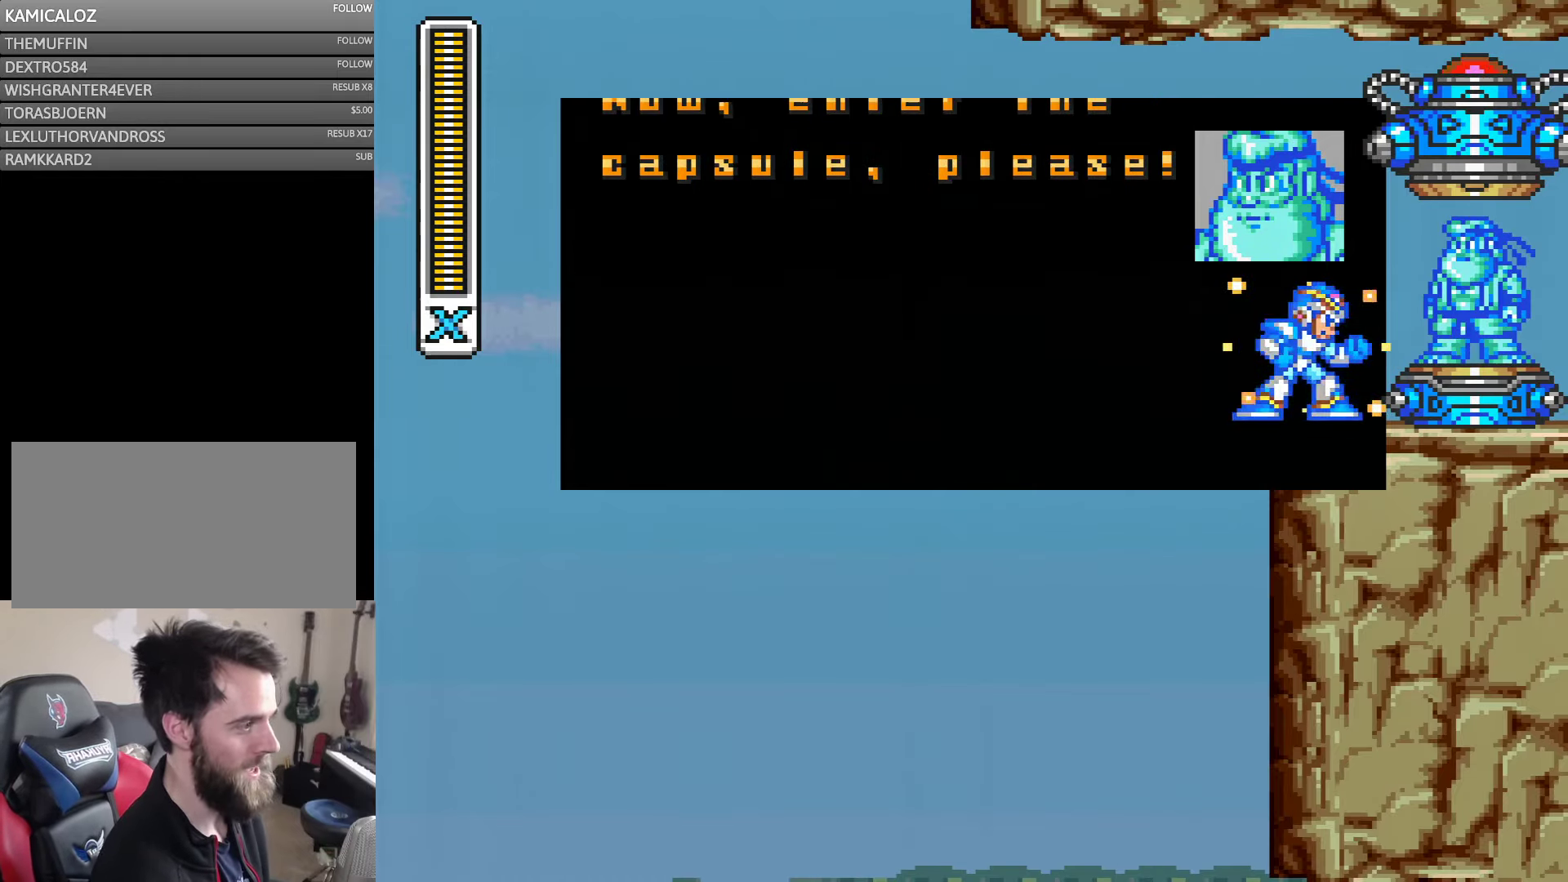
{"buttons": [], "events": []}
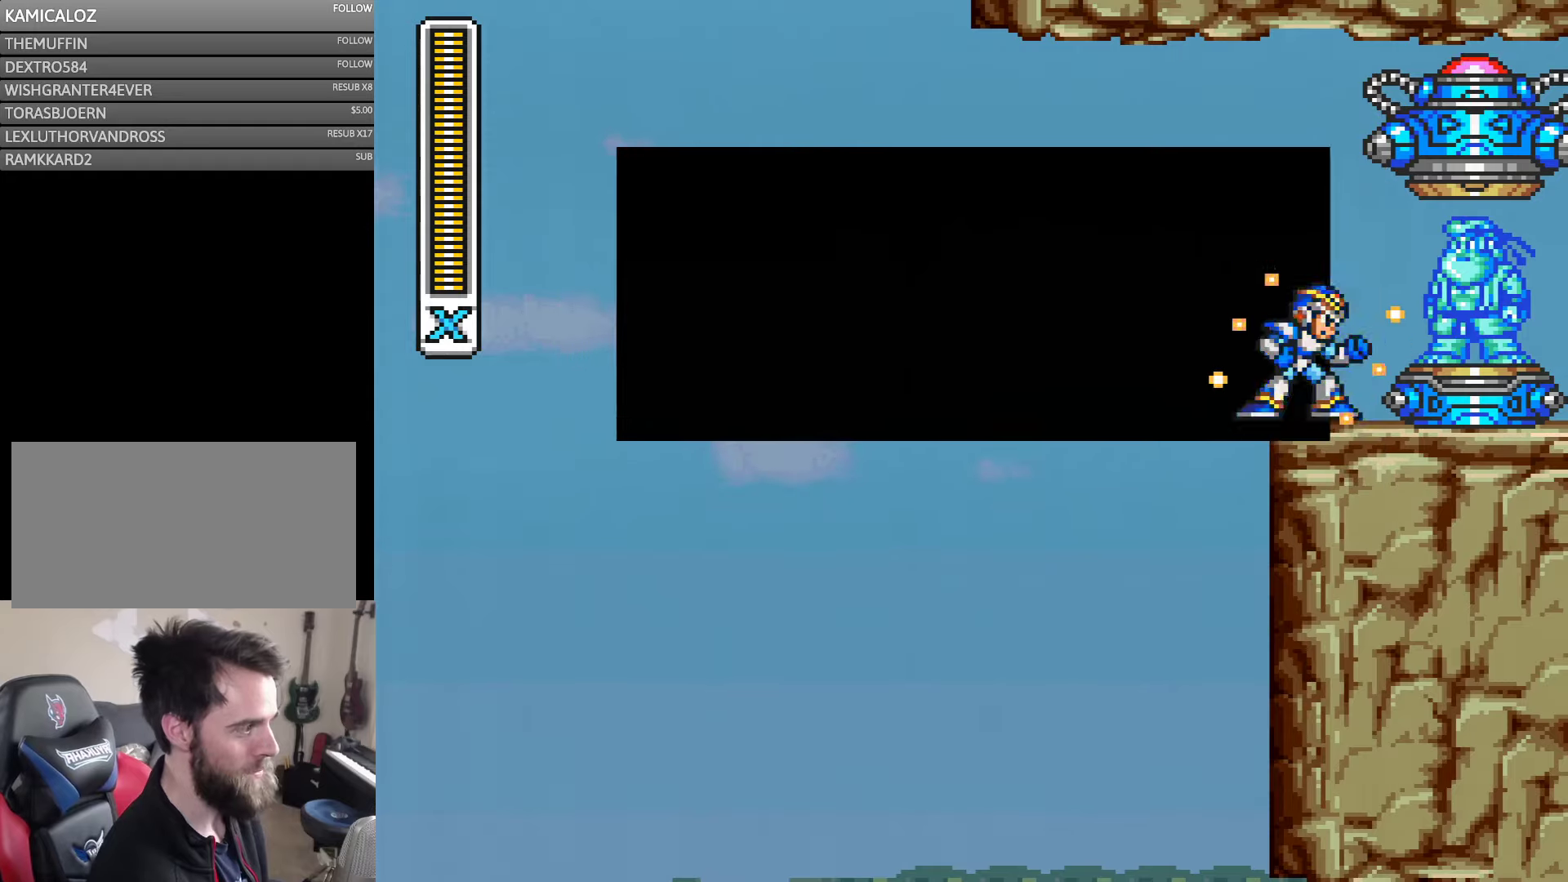
{"buttons": [], "events": []}
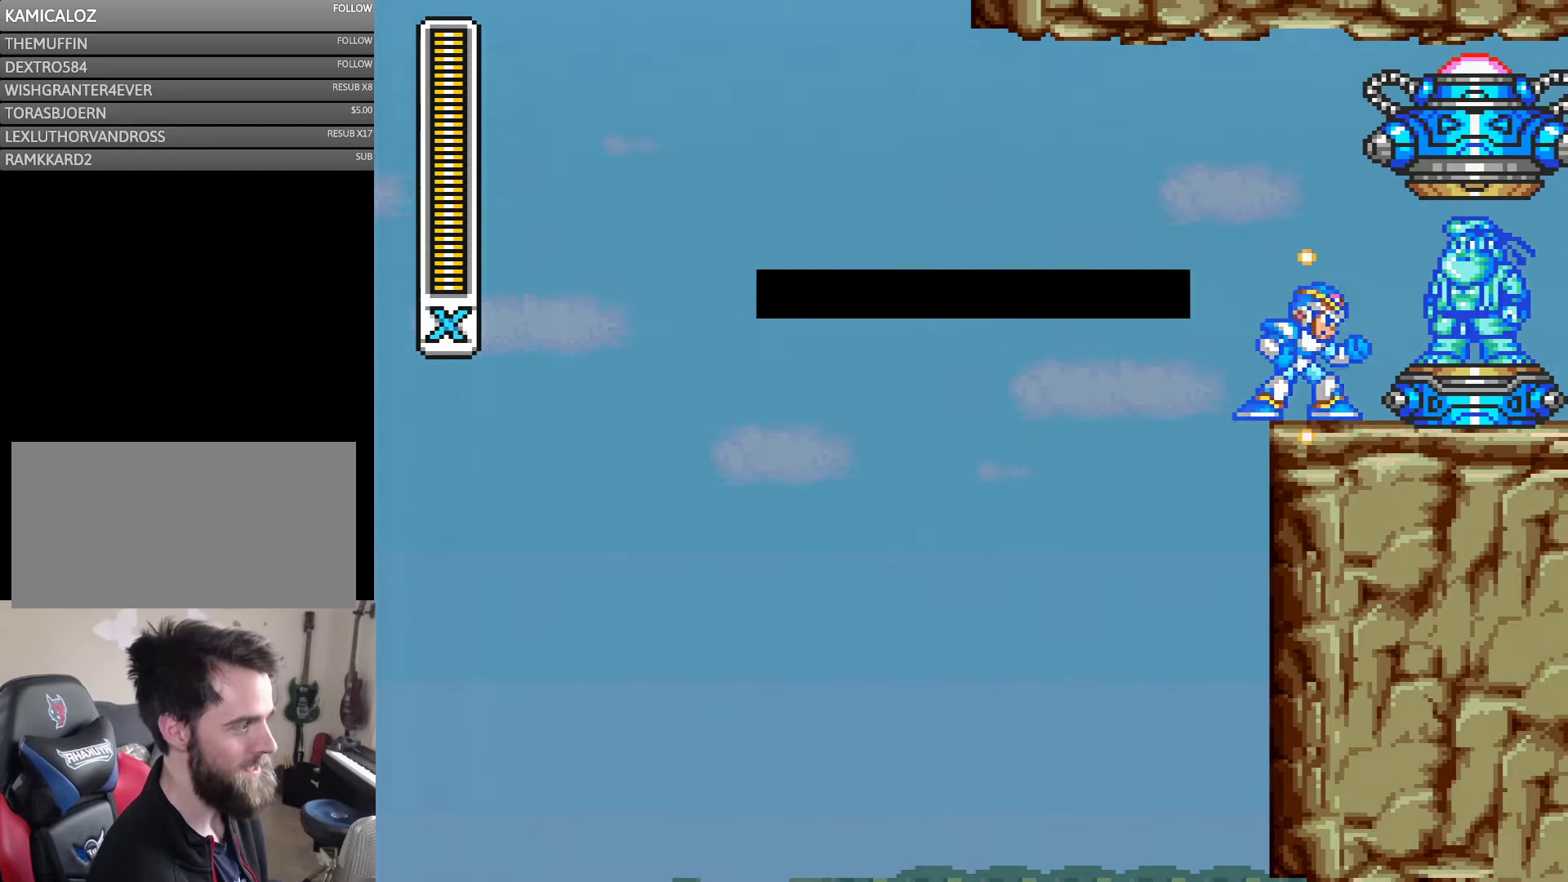
{"buttons": [], "events": []}
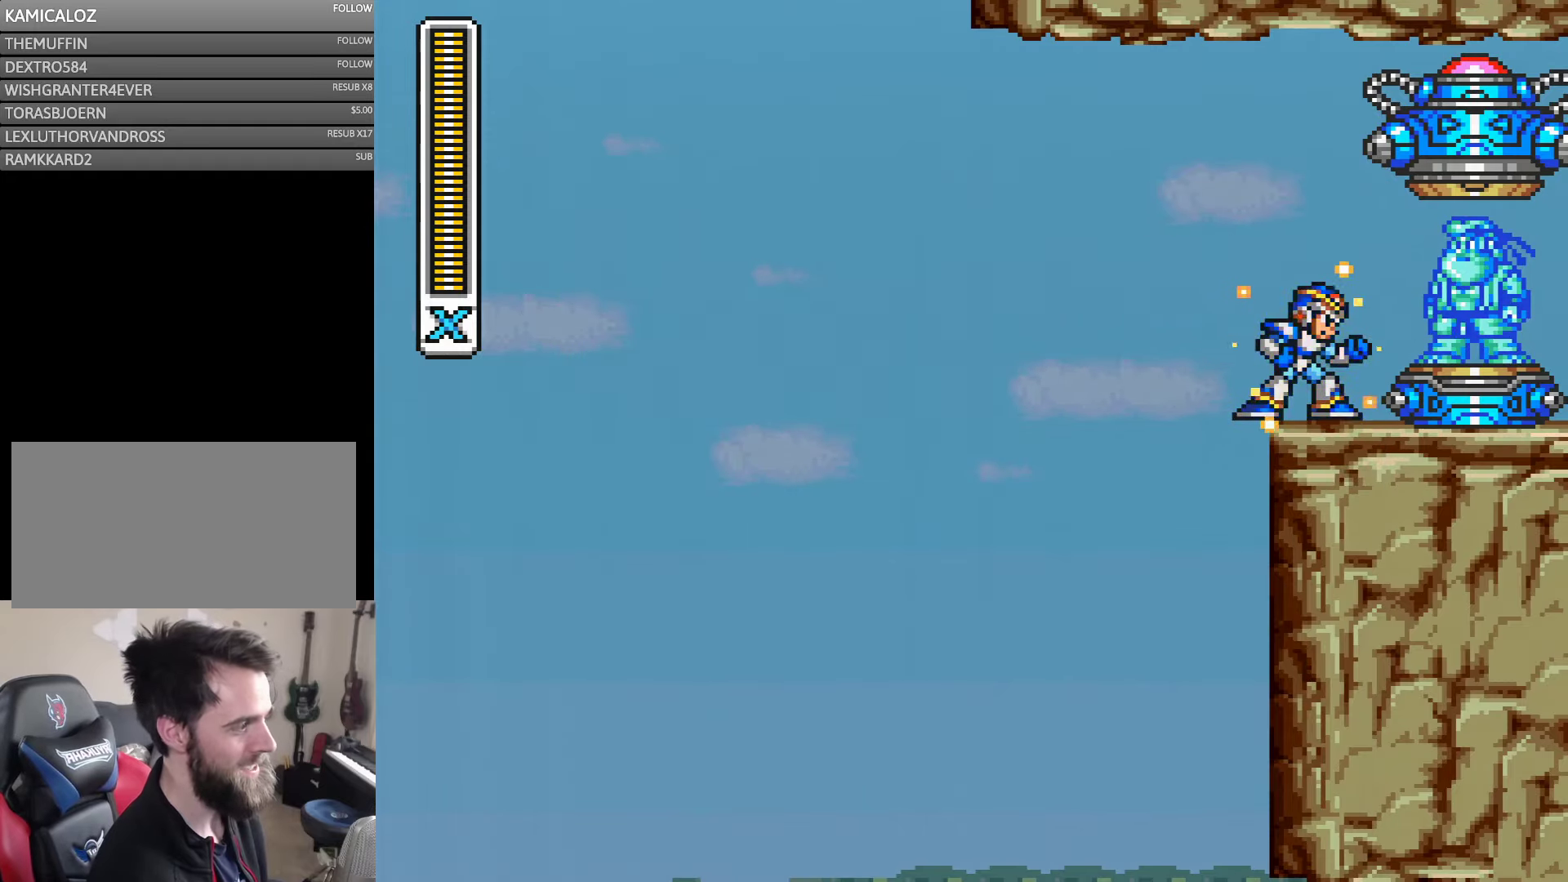
{"buttons": ["B", "DPAD_RIGHT"], "events": [[67, "B", "down"], [100, "DPAD_RIGHT", "down"], [200, "B", "up"], [267, "B", "down"], [350, "B", "up"], [433, "B", "down"]]}
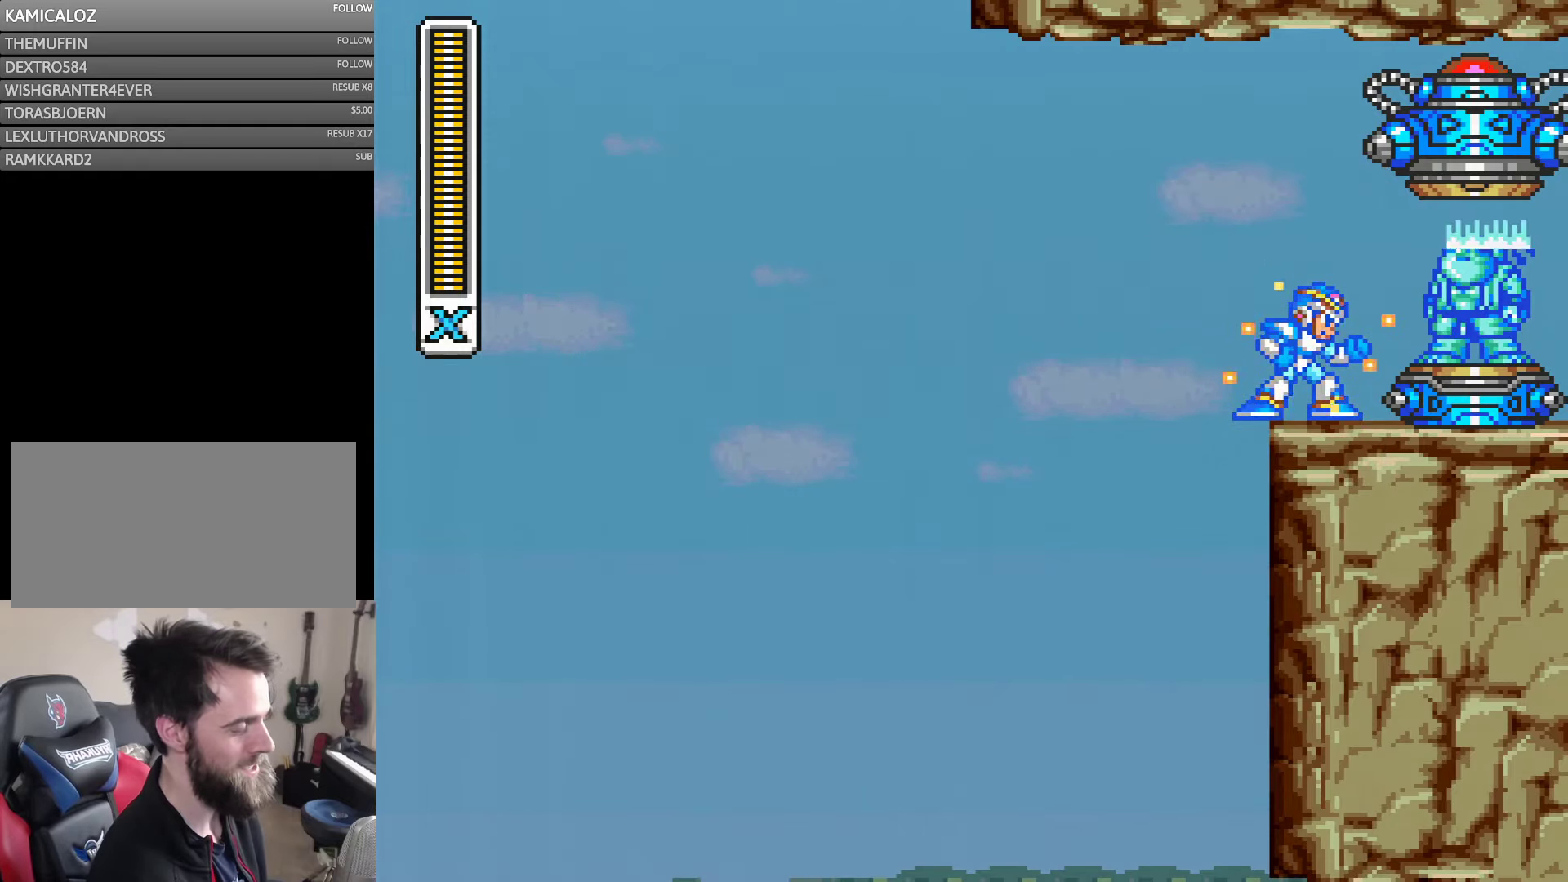
{"buttons": ["DPAD_RIGHT"], "events": [[167, "B", "up"], [233, "B", "down"], [350, "B", "up"], [400, "B", "down"], [500, "B", "up"]]}
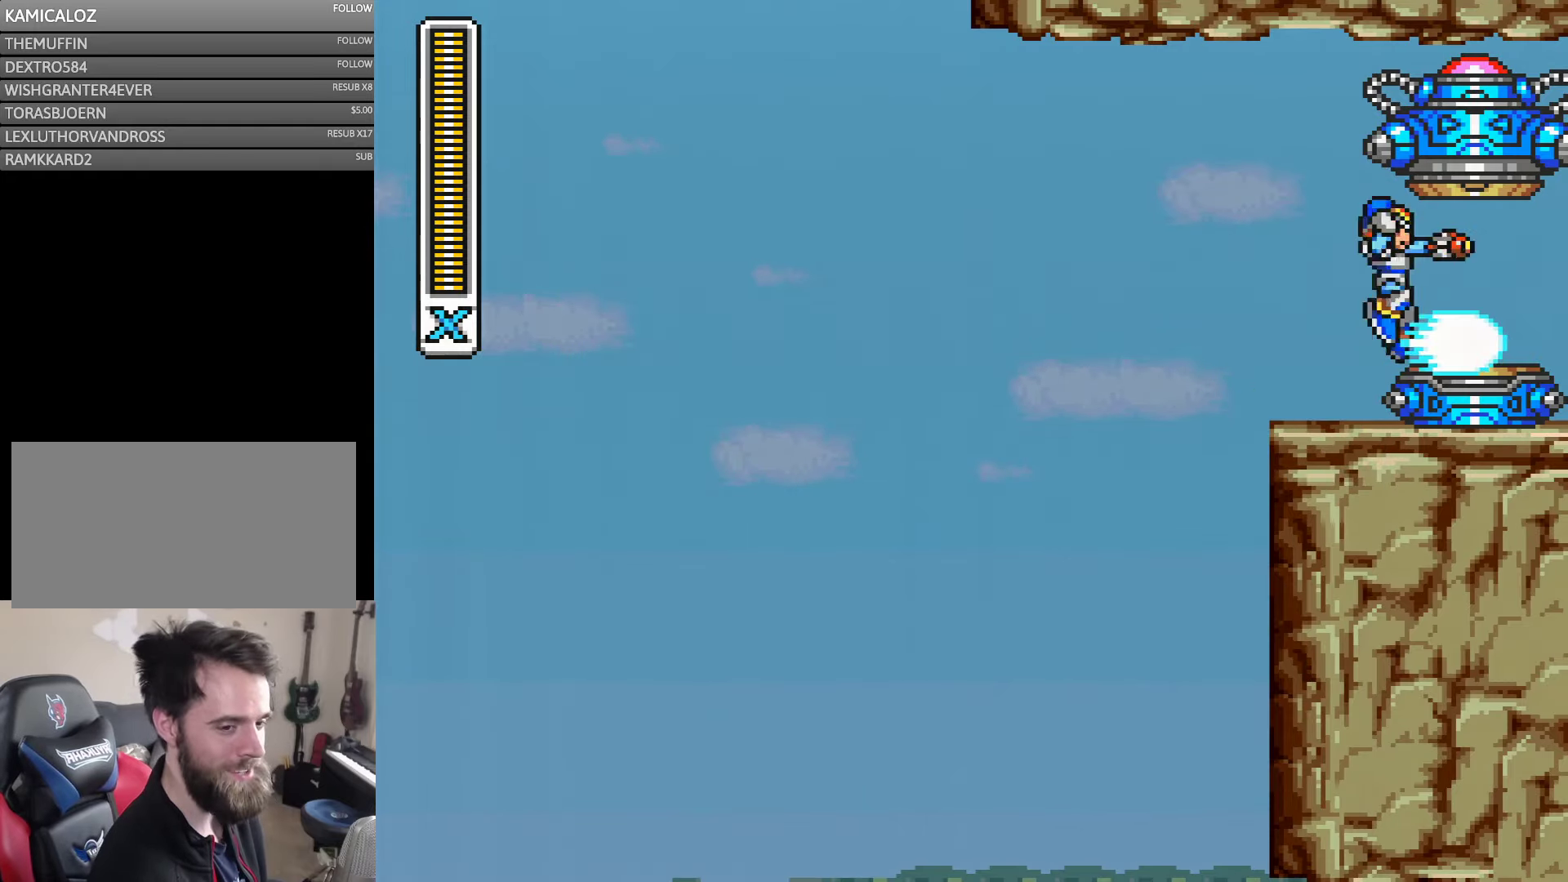
{"buttons": ["B", "DPAD_RIGHT"], "events": [[67, "B", "down"], [133, "B", "up"], [200, "B", "down"], [317, "B", "up"], [400, "B", "down"]]}
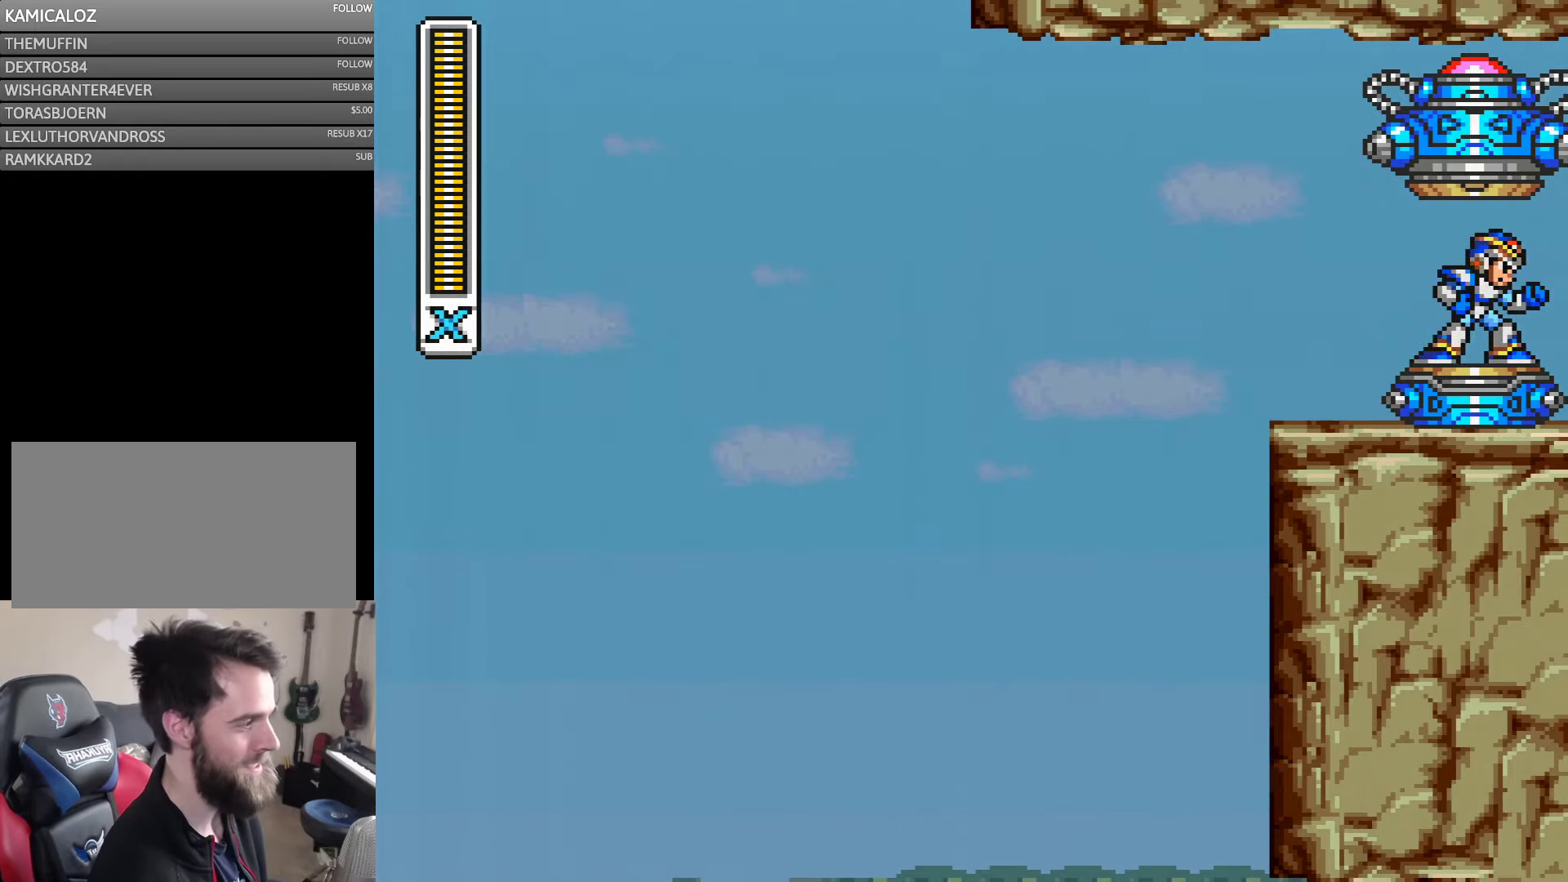
{"buttons": [], "events": [[33, "B", "up"], [233, "DPAD_RIGHT", "up"]]}